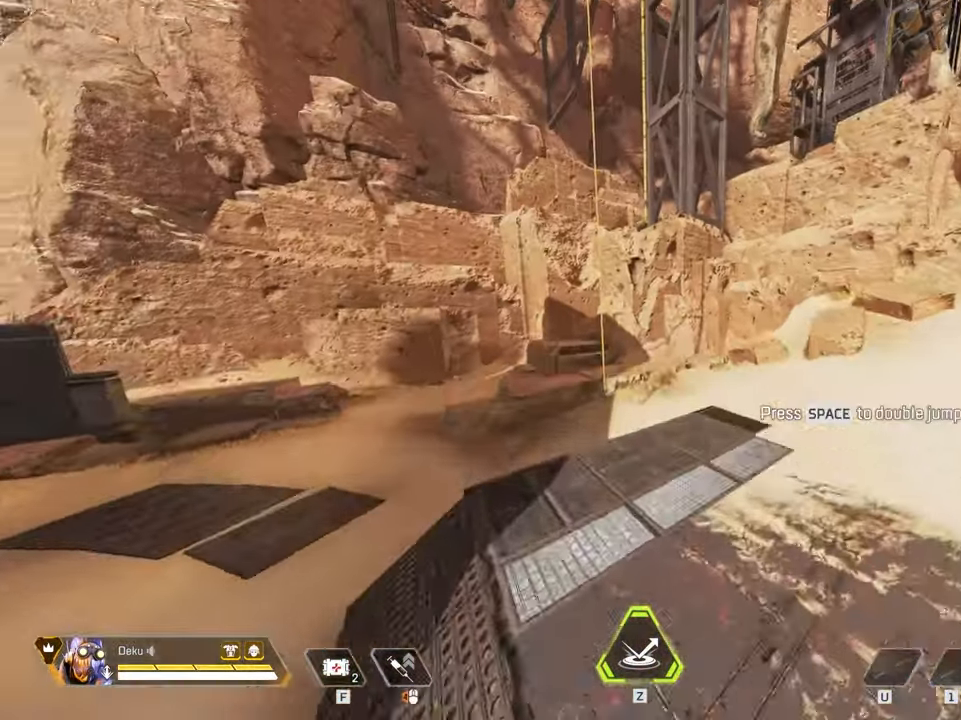
Gameplay with keyboard and mouse; each line is a JSON object with the keys and mouse buttons held at the frame after it. "events" lists presses ("down") and releases ("up") of "1", "2", "3", "4", "5", "a", "alt", "c", "caps_lock", "ctrl", "d", "e", "f", "g", "q", "r", "s", "shift", "space", "t", "tab", "v", "w", "x", "z", "mouse_left", "mouse_wheel" and "mouse_right" between this image and that frame as [ms after this image, input, new state], when the widget could be followed in between. "mouse_left", "mouse_wheel", "mouse_right" = the "left", "wheel", "right" buttons of the "mouse" list. No other keys are recorded. "wheel" means that the mouse wheel is clicked or scrolled. Not read: mouse_move.
{"keys": ["a", "ctrl"], "mouse": ["wheel"], "events": [[450, "mouse_wheel", "down"]]}
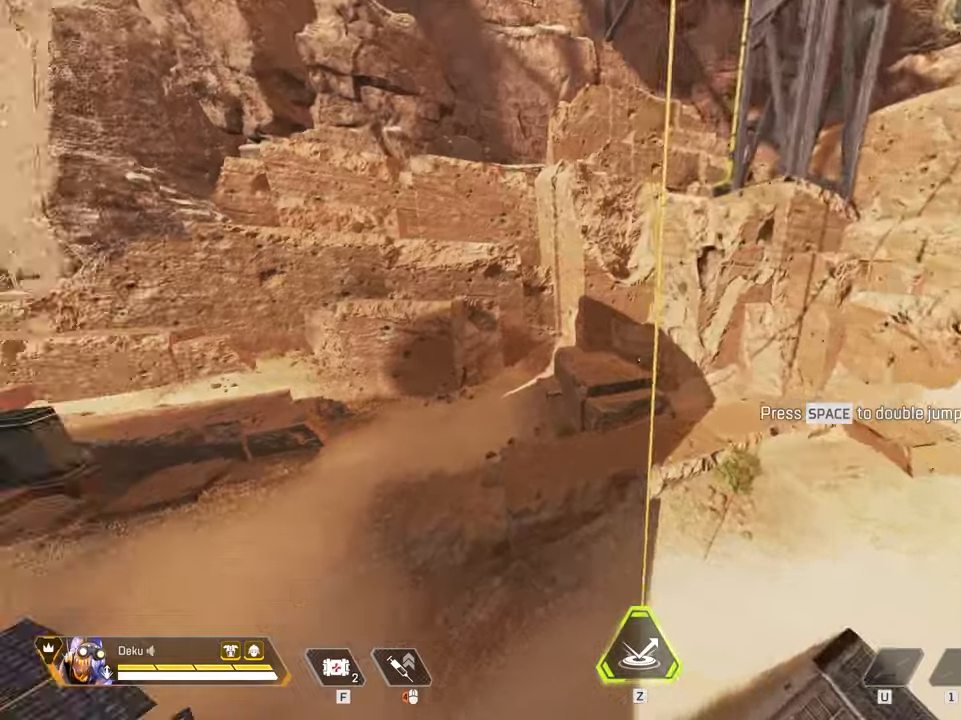
{"keys": ["ctrl", "w"], "mouse": [], "events": [[100, "mouse_wheel", "up"], [183, "mouse_wheel", "down"], [316, "mouse_wheel", "up"], [333, "w", "down"], [466, "a", "up"]]}
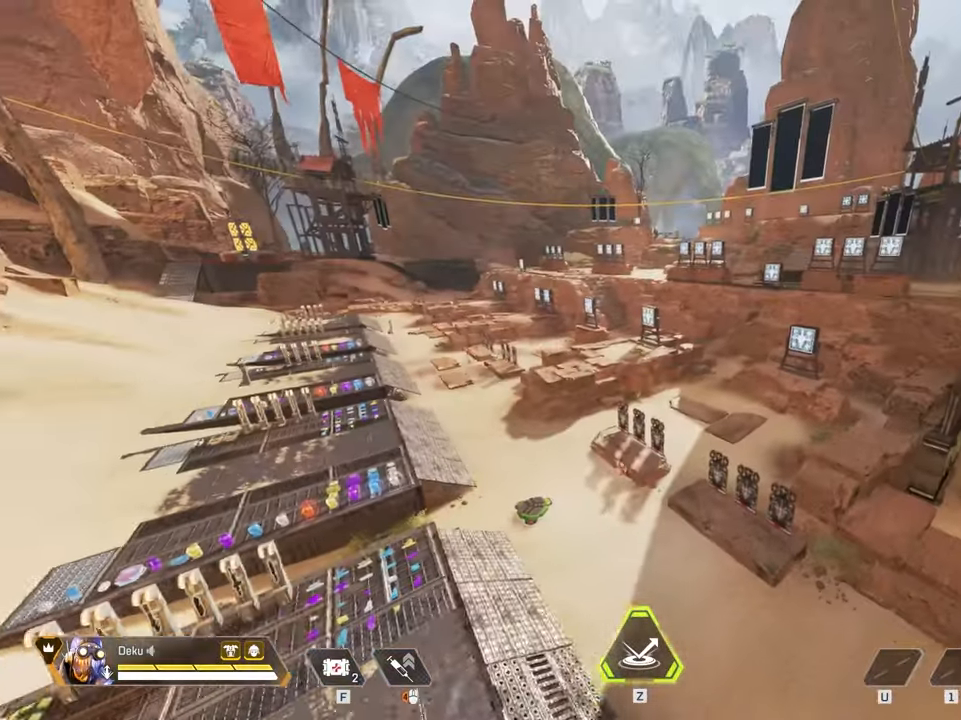
{"keys": ["a", "ctrl"], "mouse": [], "events": [[350, "a", "down"], [350, "w", "up"]]}
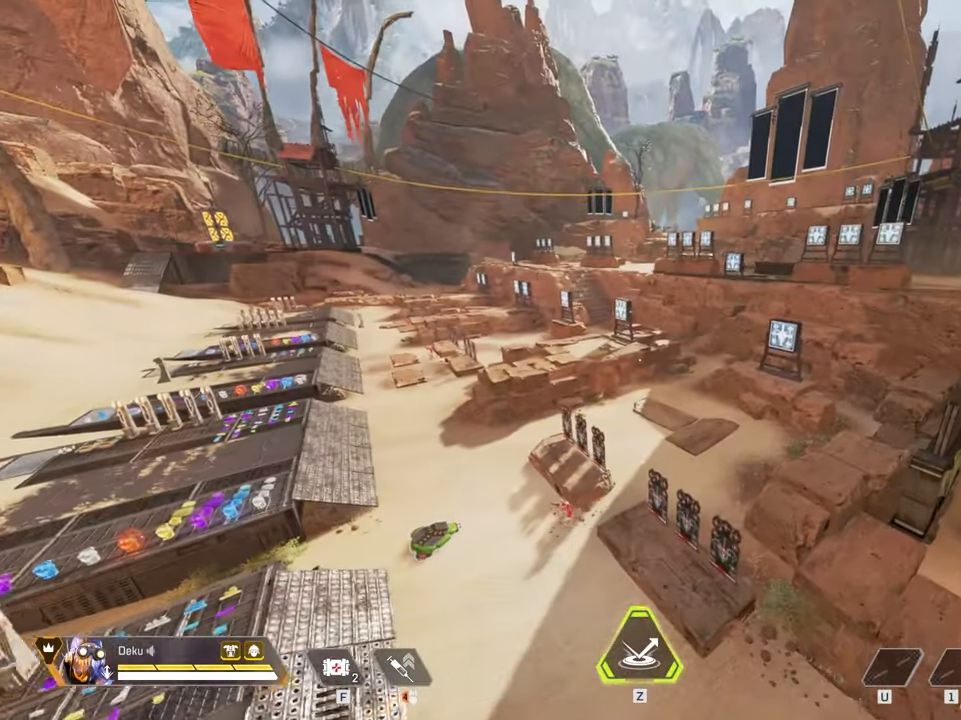
{"keys": [], "mouse": [], "events": [[33, "ctrl", "up"], [500, "a", "up"]]}
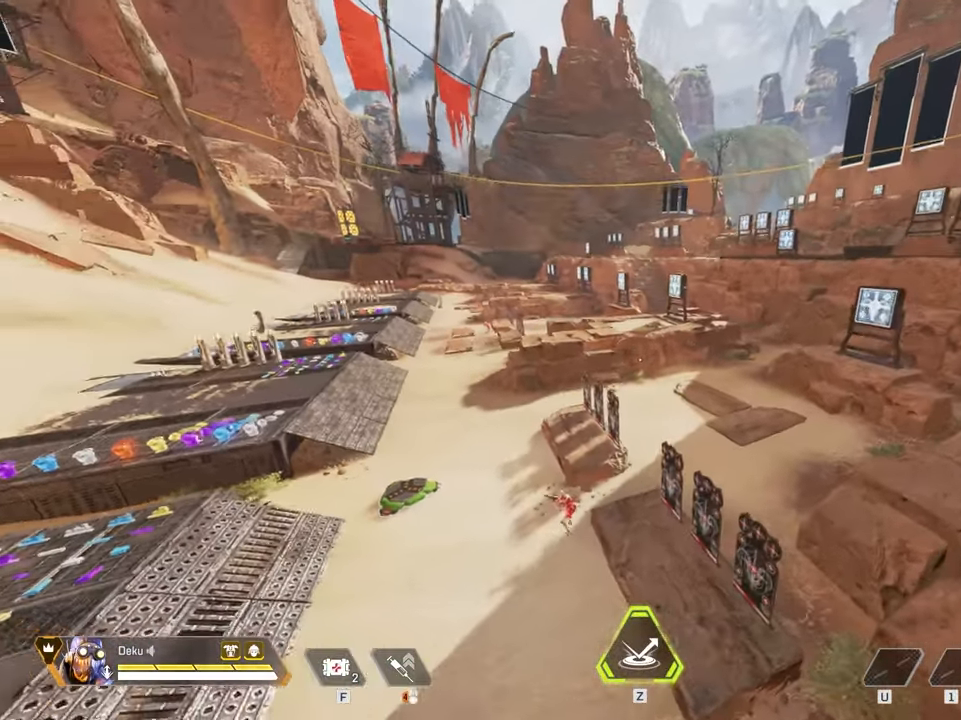
{"keys": [], "mouse": [], "events": []}
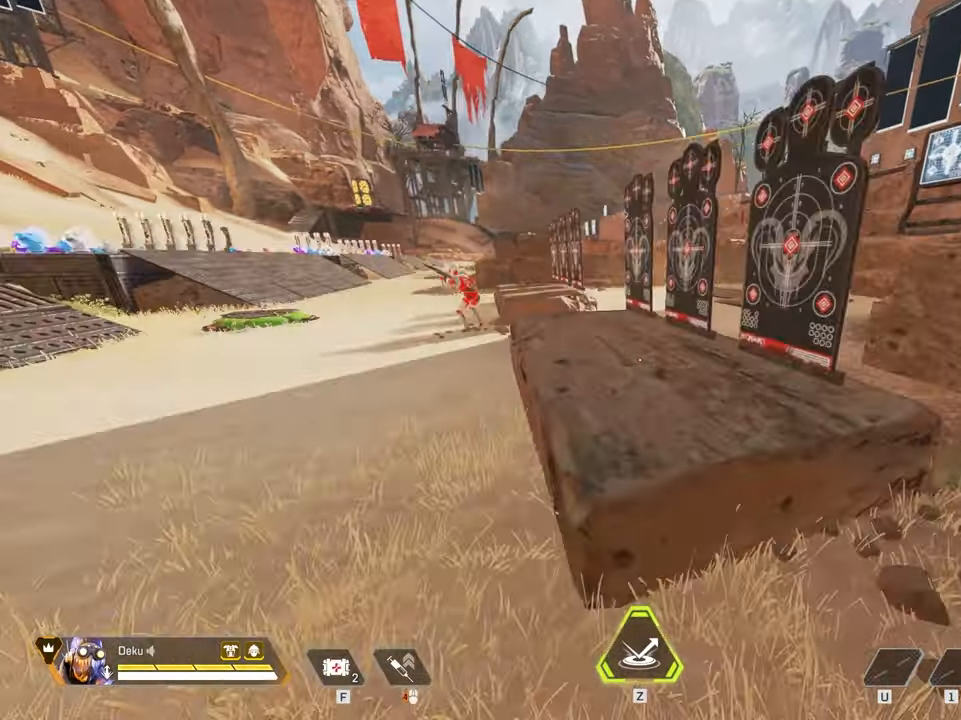
{"keys": [], "mouse": [], "events": []}
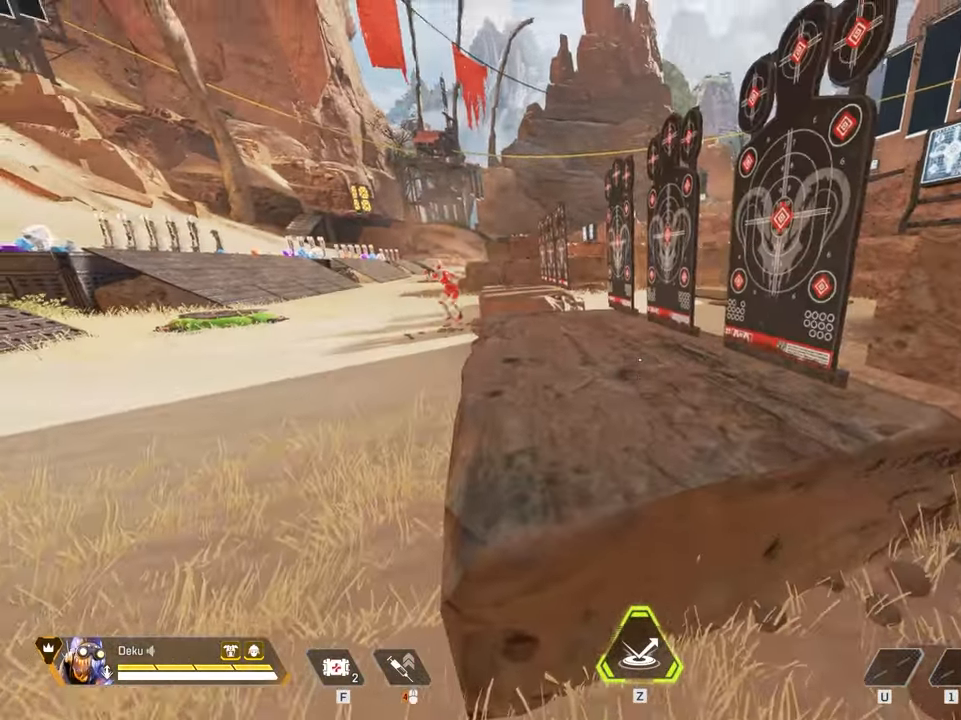
{"keys": ["w"], "mouse": [], "events": [[166, "a", "down"], [316, "w", "down"], [416, "a", "up"]]}
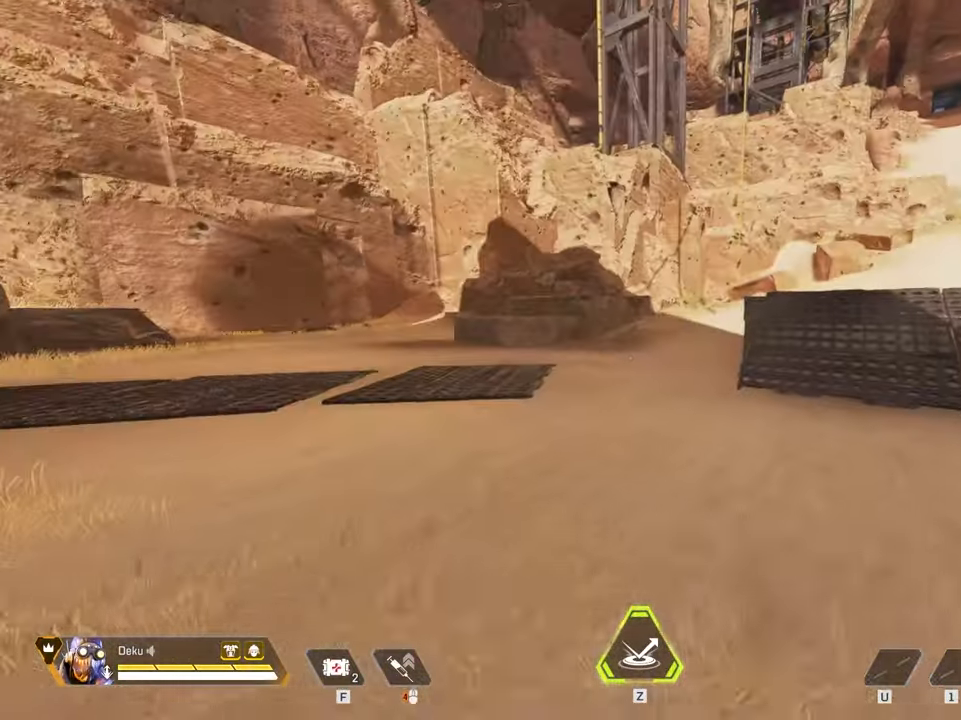
{"keys": ["space", "w"], "mouse": [], "events": [[466, "space", "down"]]}
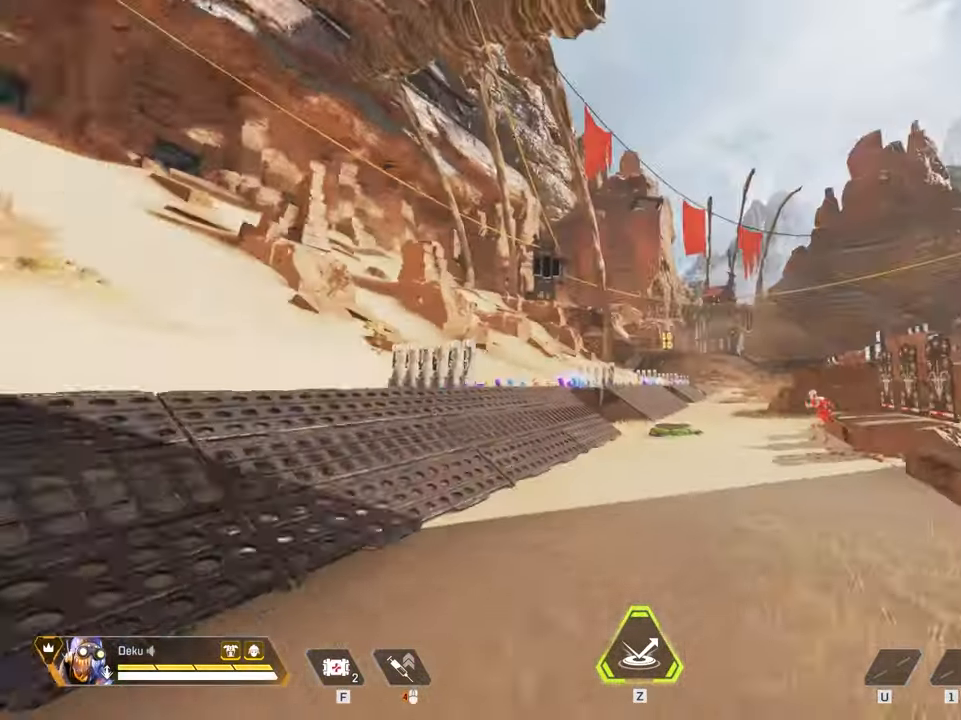
{"keys": ["s"], "mouse": [], "events": [[66, "w", "up"], [116, "space", "up"], [250, "s", "down"]]}
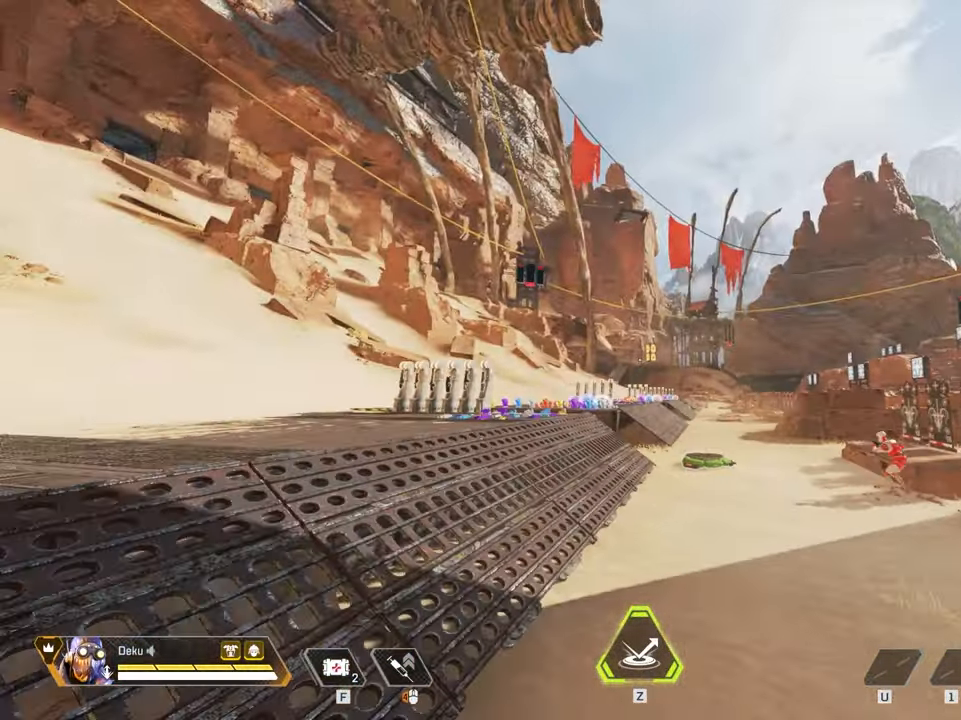
{"keys": [], "mouse": [], "events": [[83, "s", "up"]]}
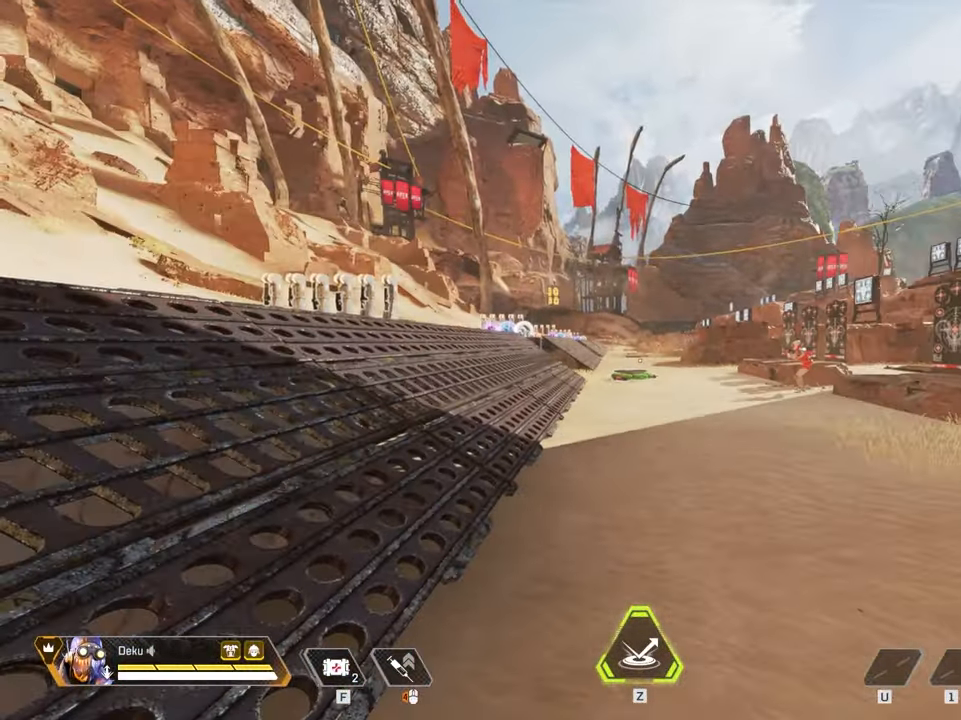
{"keys": ["s"], "mouse": [], "events": [[100, "w", "down"], [333, "space", "down"], [333, "w", "up"], [417, "s", "down"], [467, "space", "up"]]}
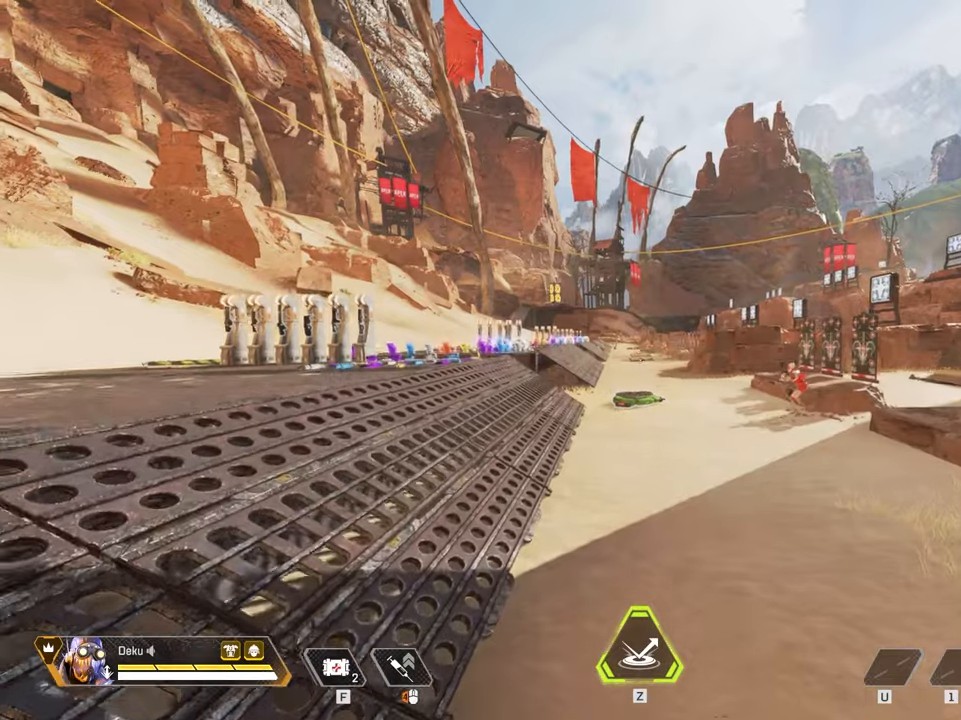
{"keys": ["s"], "mouse": [], "events": []}
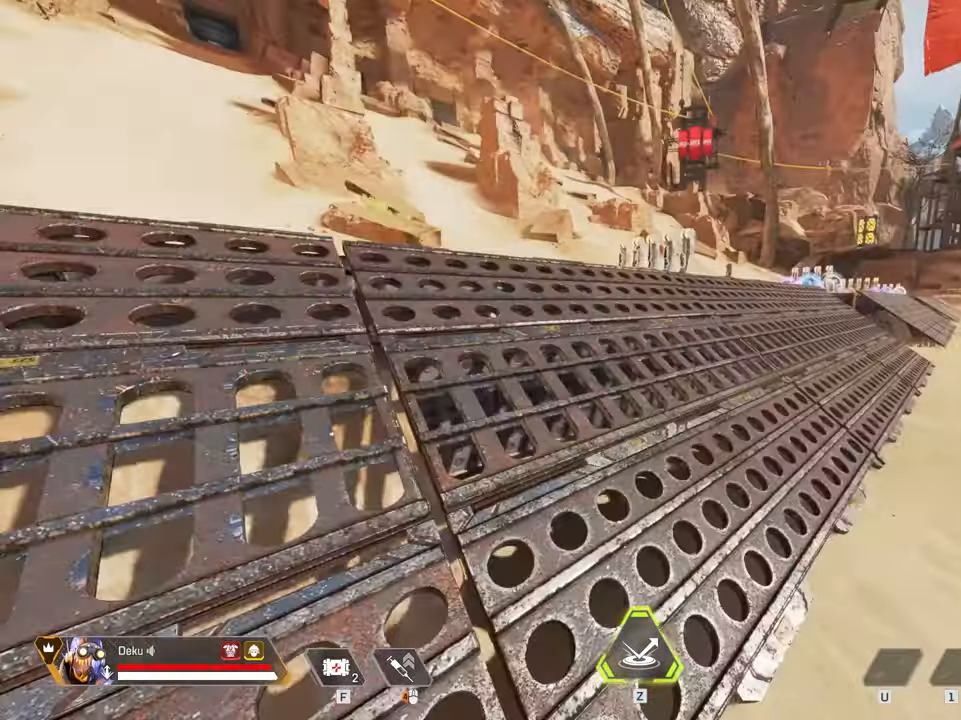
{"keys": ["s"], "mouse": [], "events": []}
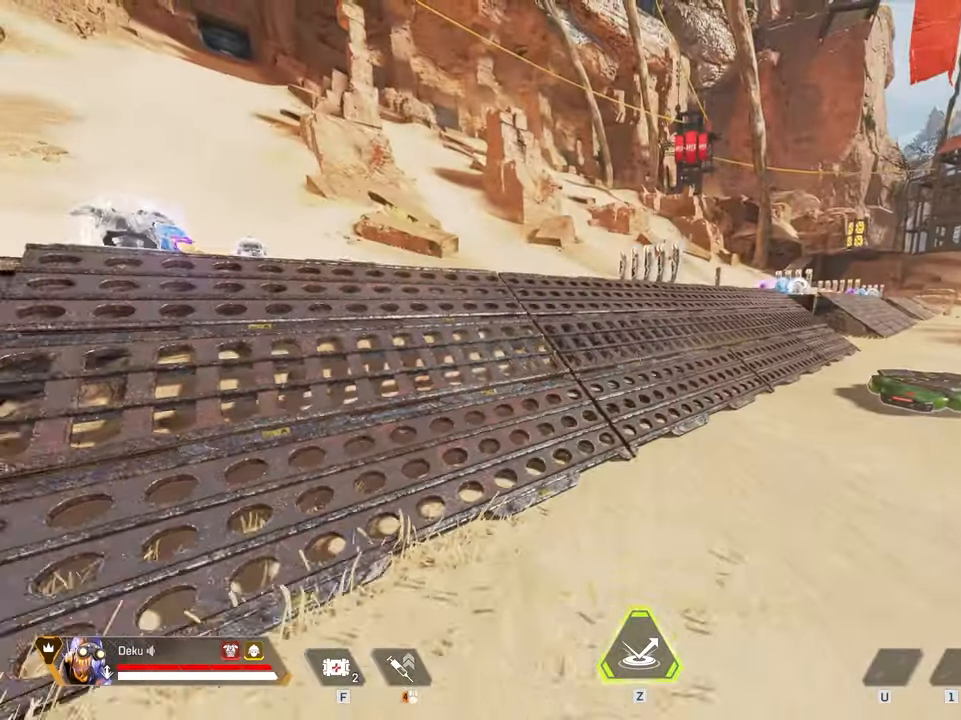
{"keys": [], "mouse": [], "events": [[150, "space", "down"], [233, "space", "up"], [383, "s", "up"]]}
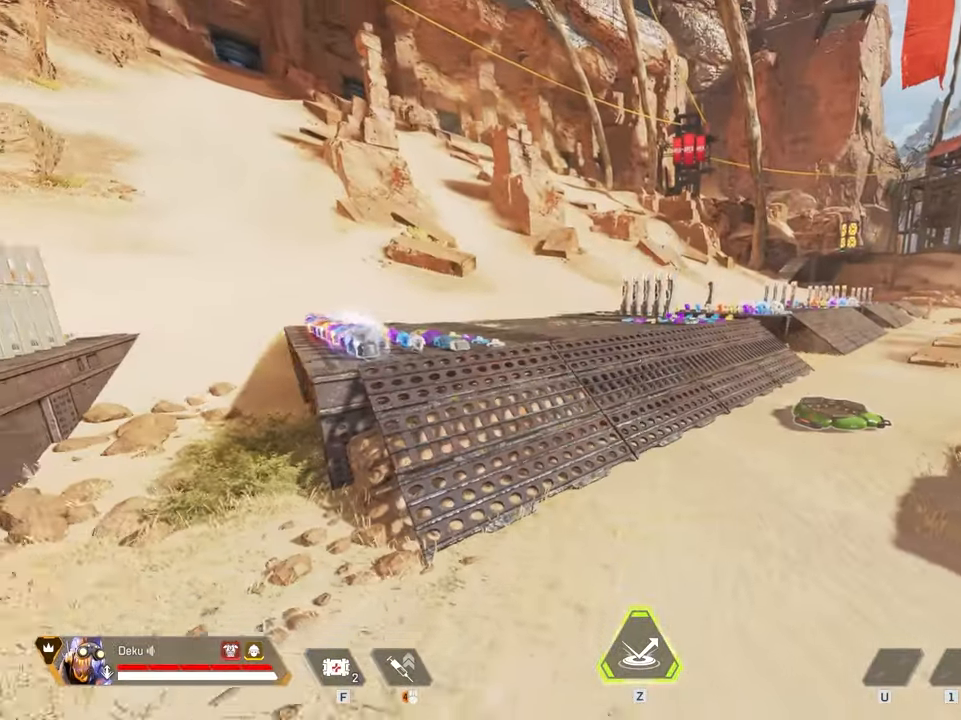
{"keys": ["w"], "mouse": [], "events": [[483, "w", "down"]]}
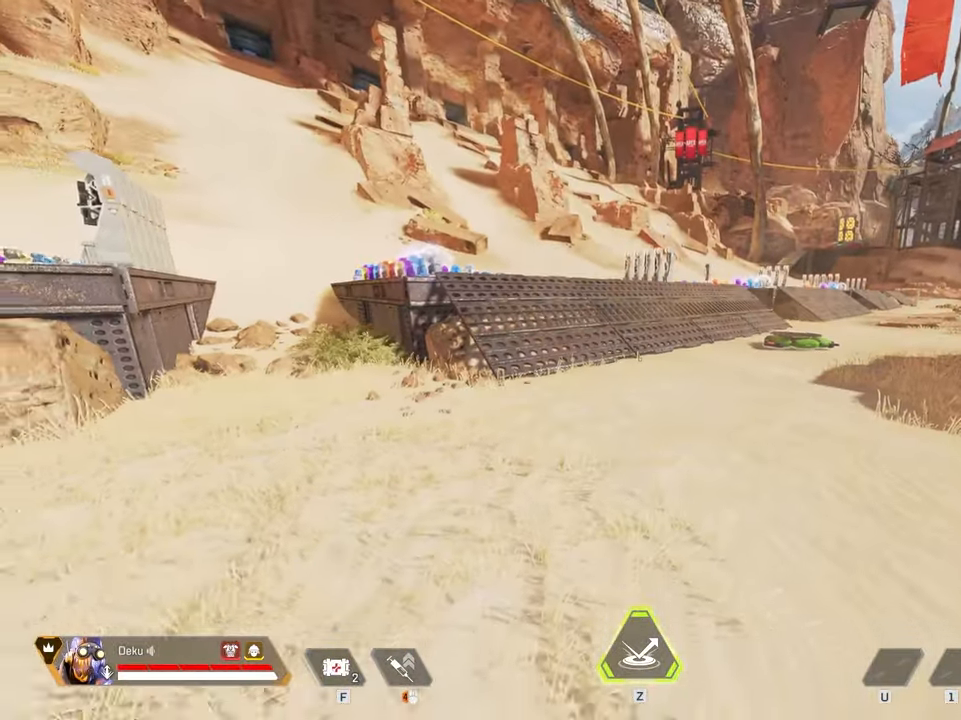
{"keys": [], "mouse": [], "events": [[333, "w", "up"]]}
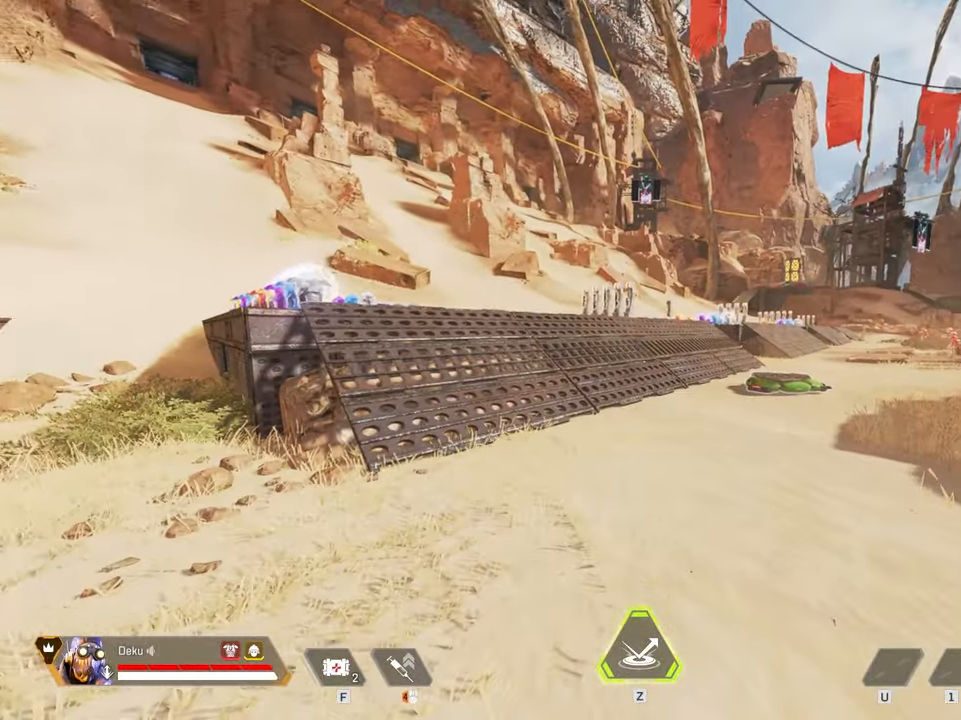
{"keys": ["w"], "mouse": [], "events": [[483, "w", "down"]]}
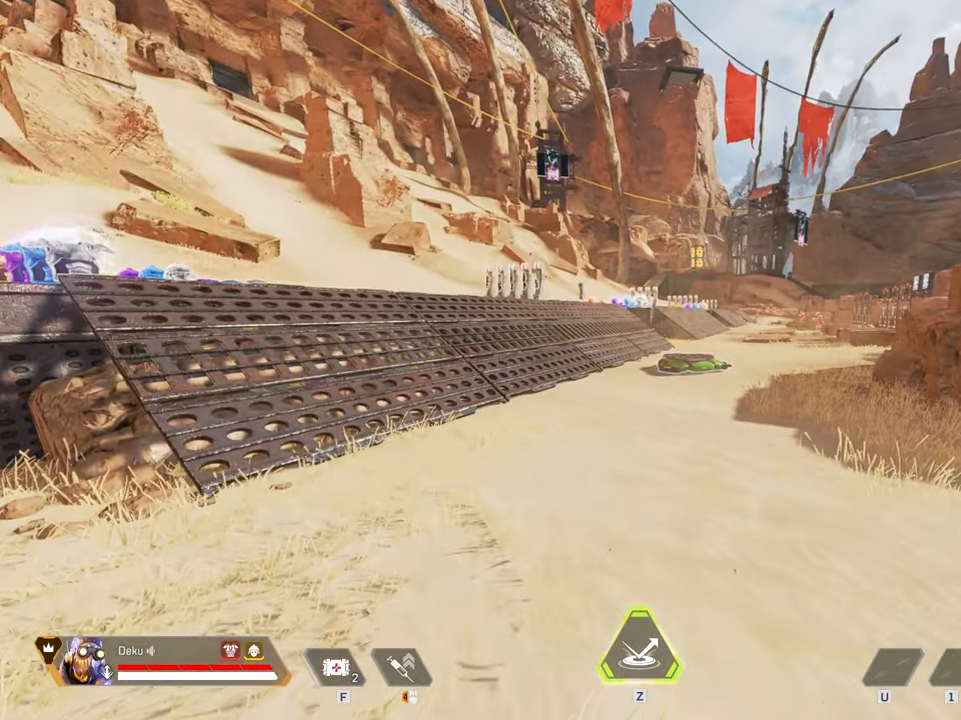
{"keys": [], "mouse": [], "events": [[150, "shift", "down"], [383, "shift", "up"], [467, "w", "up"]]}
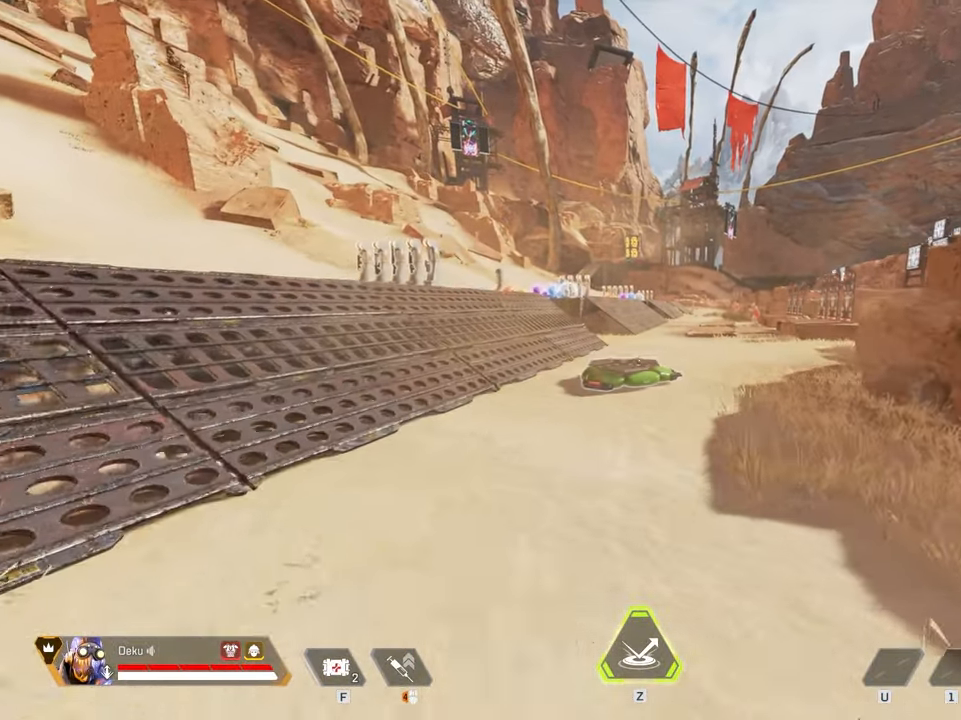
{"keys": ["s"], "mouse": [], "events": [[483, "s", "down"]]}
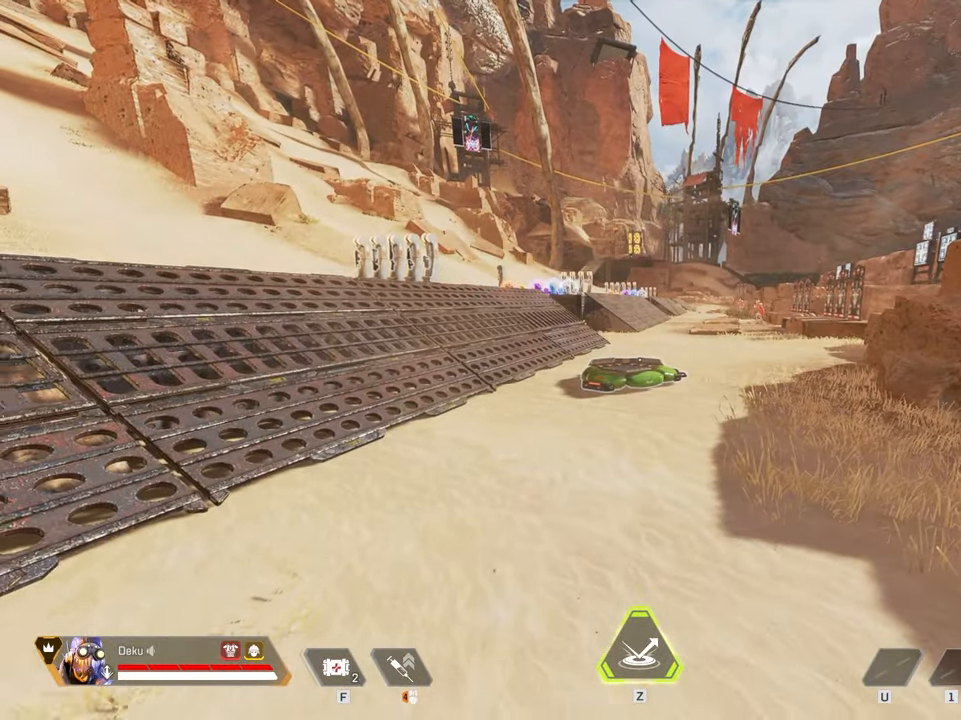
{"keys": [], "mouse": [], "events": [[133, "mouse_wheel", "down"], [183, "mouse_wheel", "up"], [217, "mouse_wheel", "down"], [367, "mouse_wheel", "up"], [417, "s", "up"]]}
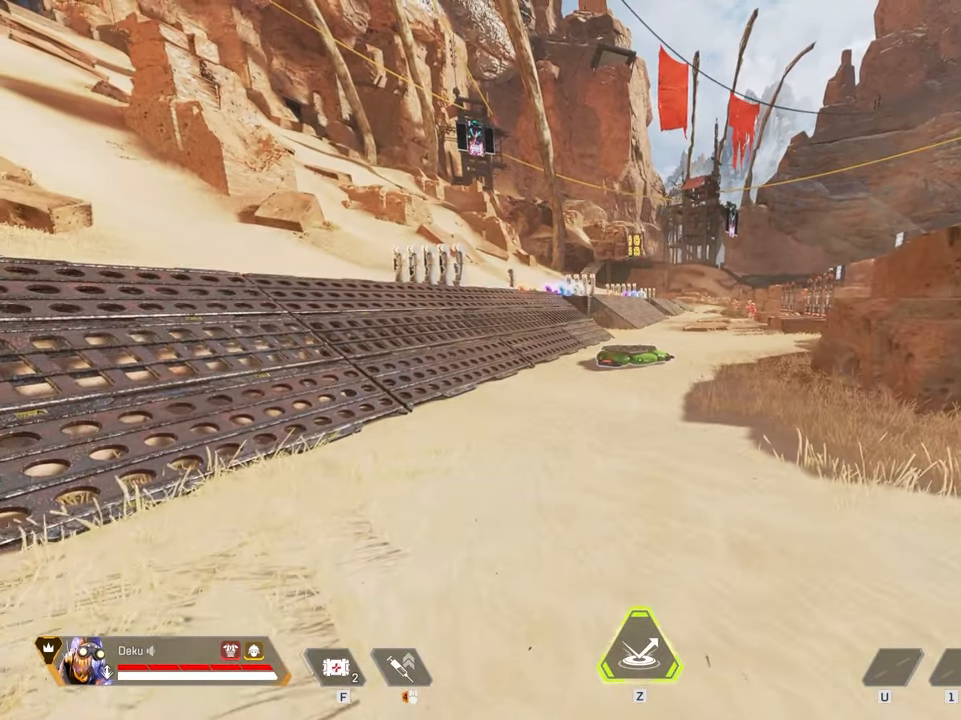
{"keys": [], "mouse": [], "events": []}
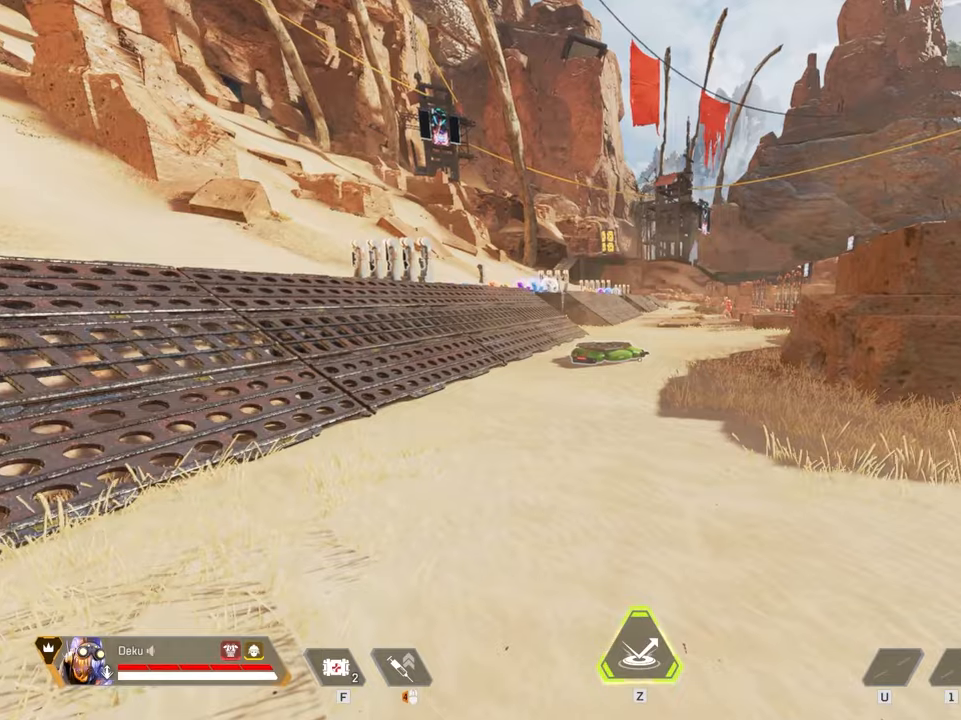
{"keys": [], "mouse": [], "events": [[17, "mouse_wheel", "down"], [117, "mouse_wheel", "up"]]}
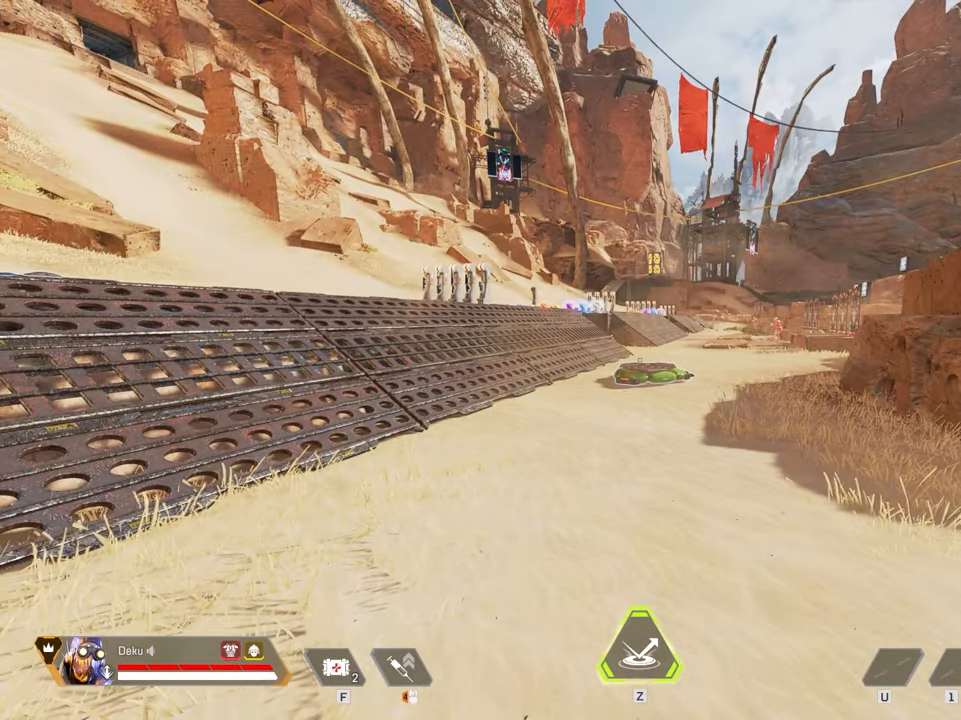
{"keys": [], "mouse": [], "events": []}
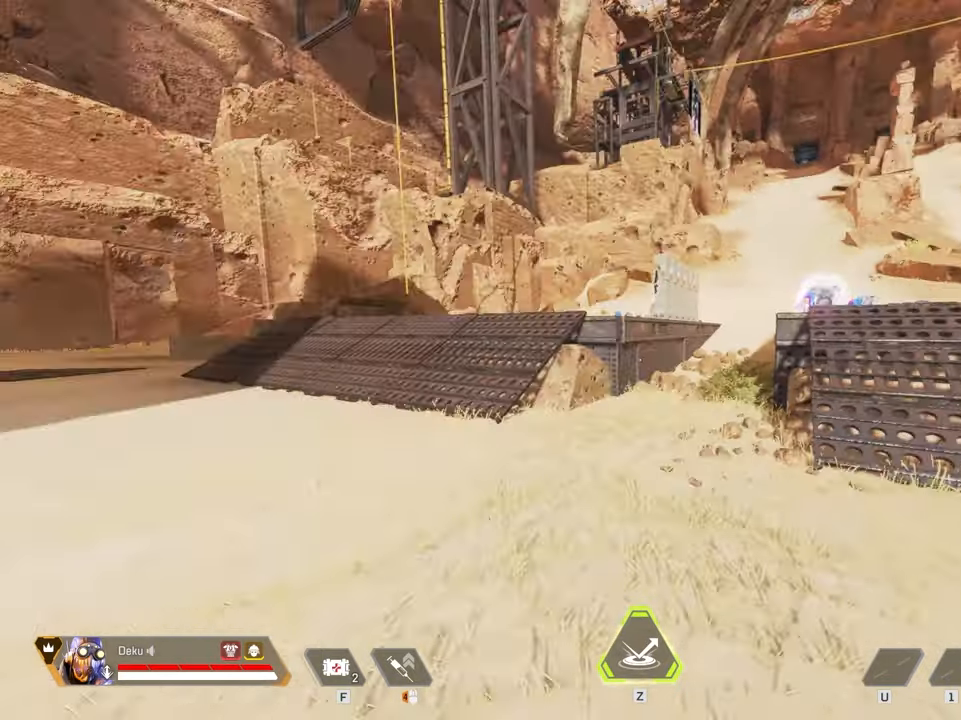
{"keys": ["w"], "mouse": [], "events": [[484, "w", "down"]]}
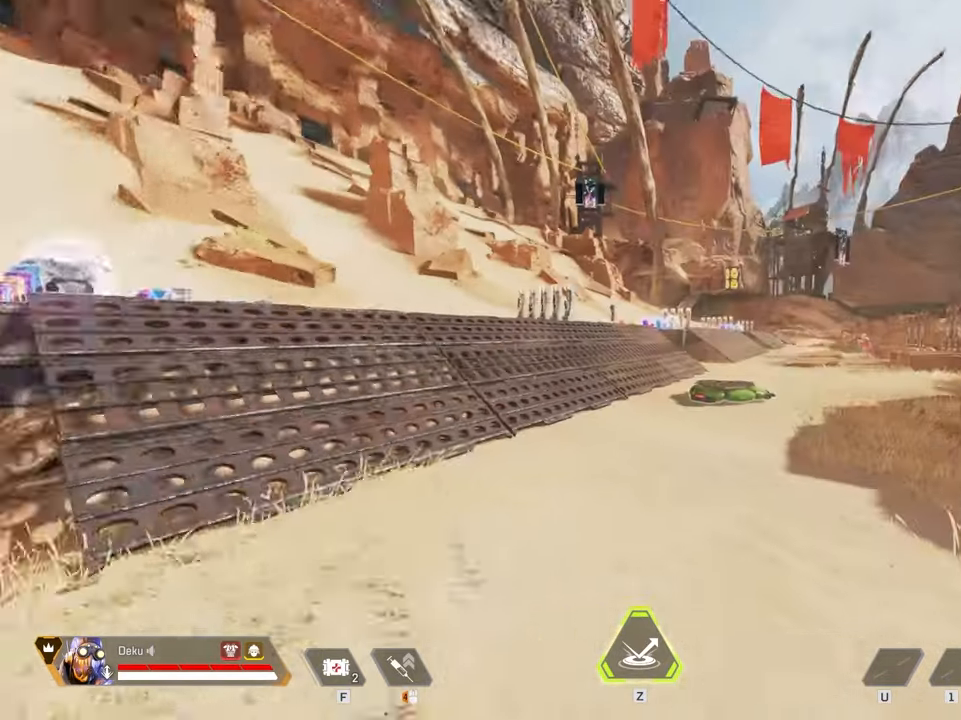
{"keys": ["w"], "mouse": [], "events": [[17, "shift", "down"], [250, "shift", "up"]]}
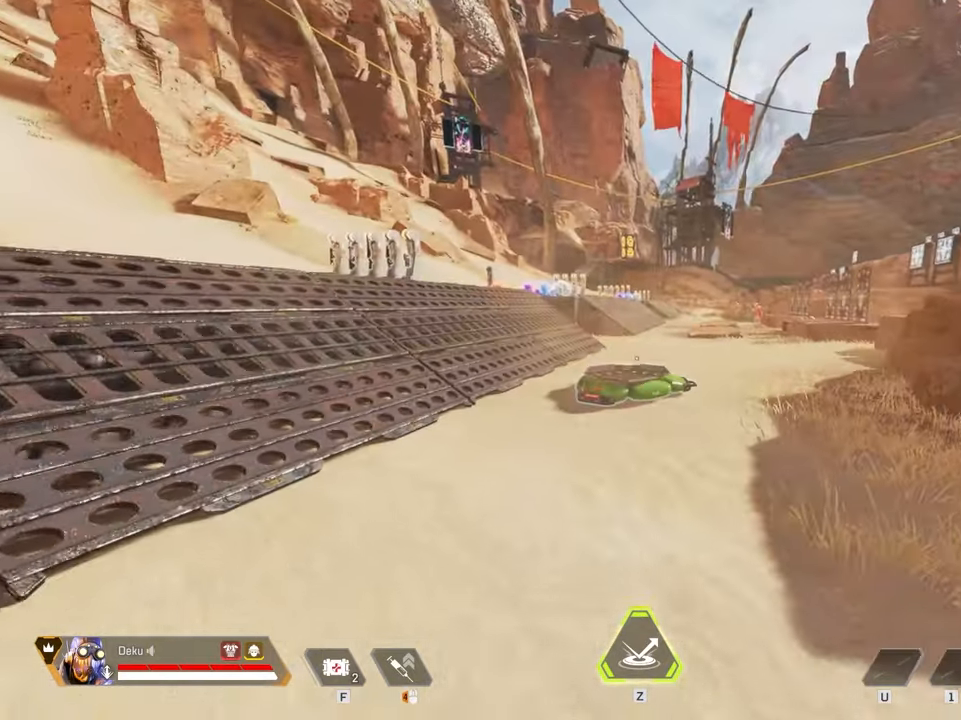
{"keys": ["ctrl"], "mouse": [], "events": [[184, "ctrl", "down"], [267, "w", "up"]]}